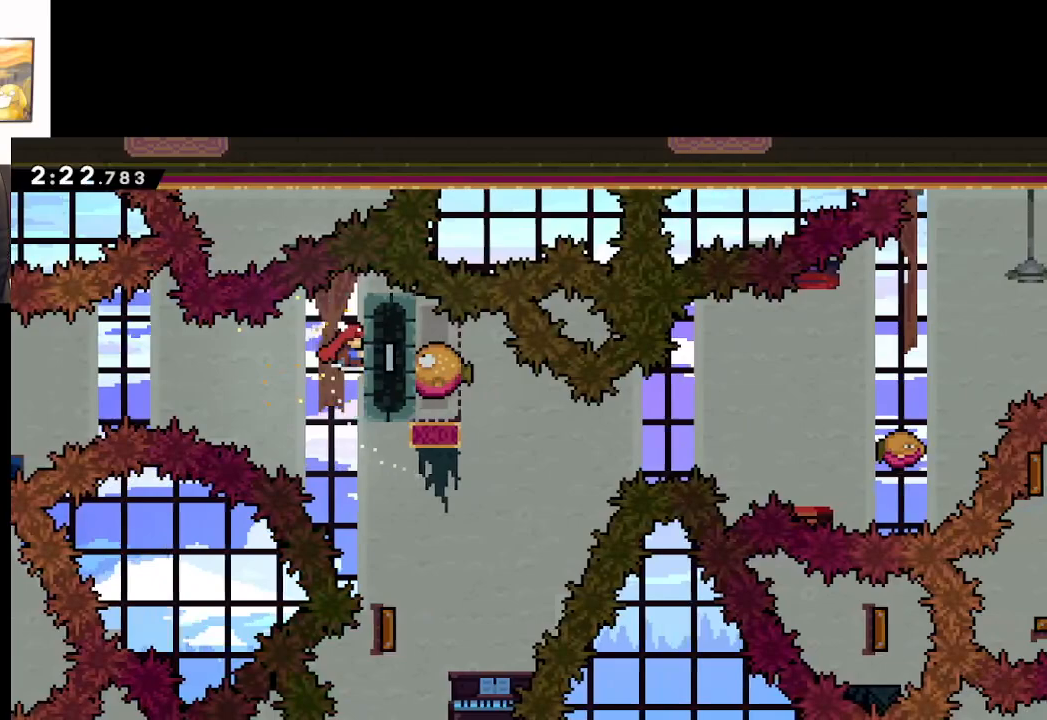
Gameplay with a controller (Xbox layout); each line is a JSON object with the inputs held at the frame after it. "events" lists button and stick changes between this image and that frame as [ms after this image, input, new state], when the widget could be followed in between.
{"buttons": ["A", "L2"], "left_stick": "center", "right_stick": "center", "events": []}
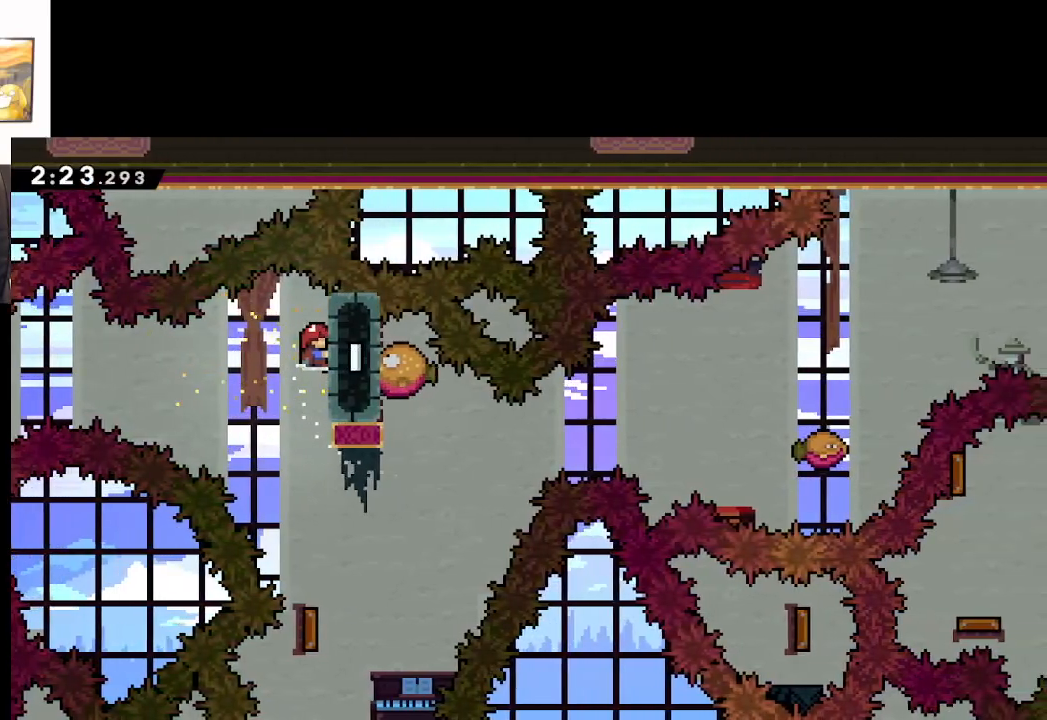
{"buttons": ["A"], "left_stick": "center", "right_stick": "center", "events": [[50, "L2", "up"]]}
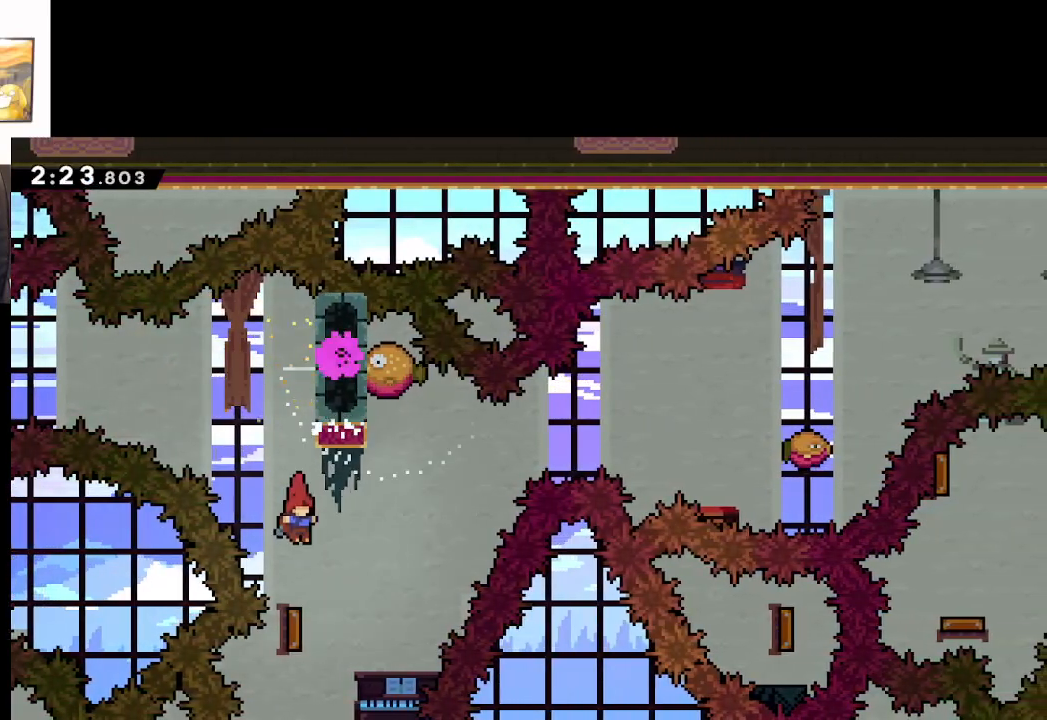
{"buttons": ["A", "X"], "left_stick": "up", "right_stick": "center", "events": [[317, "left_stick", "up"], [383, "X", "down"]]}
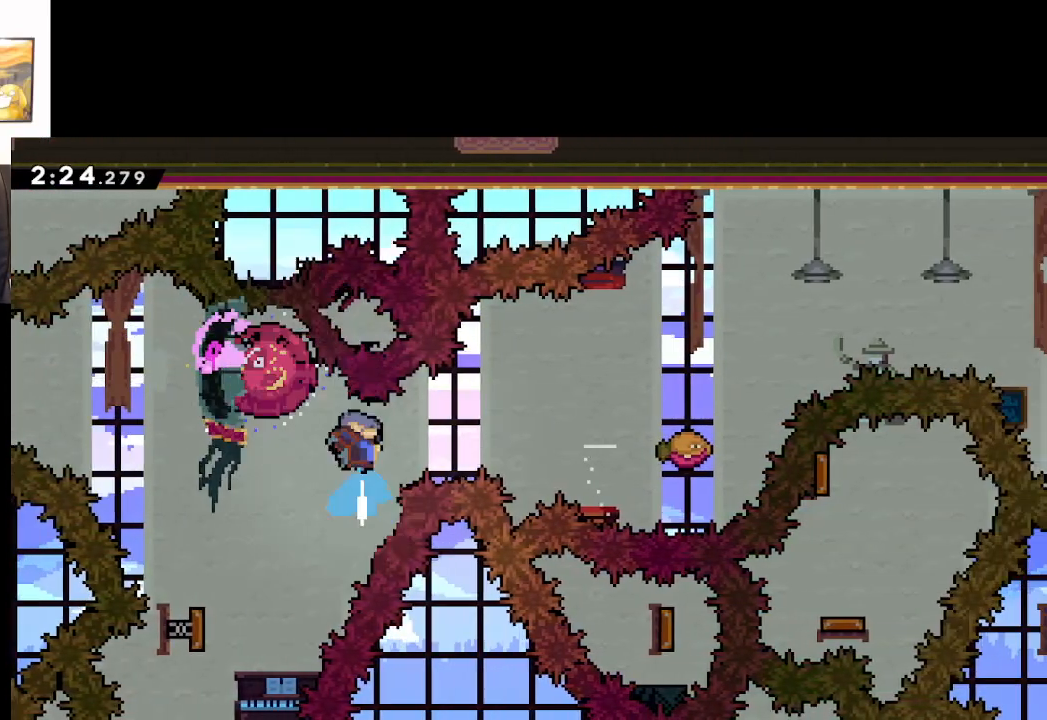
{"buttons": ["A"], "left_stick": "right", "right_stick": "center", "events": [[200, "left_stick", "right"], [300, "X", "up"]]}
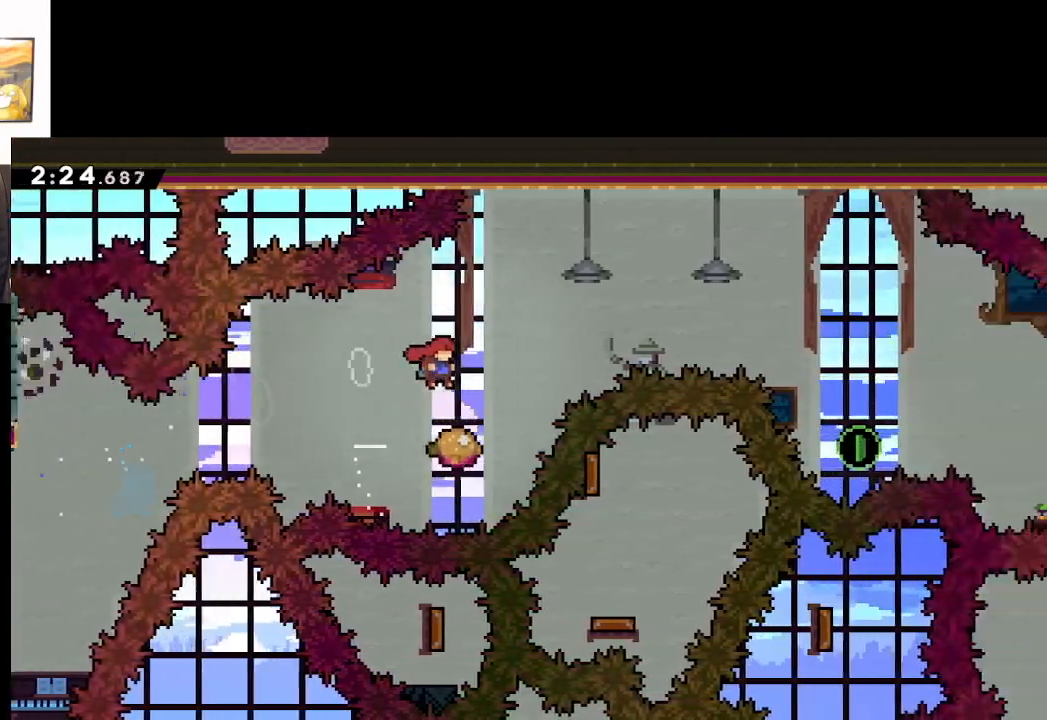
{"buttons": ["A"], "left_stick": "center", "right_stick": "center", "events": [[83, "left_stick", "up-left"], [200, "left_stick", "center"], [267, "left_stick", "right"], [433, "left_stick", "center"]]}
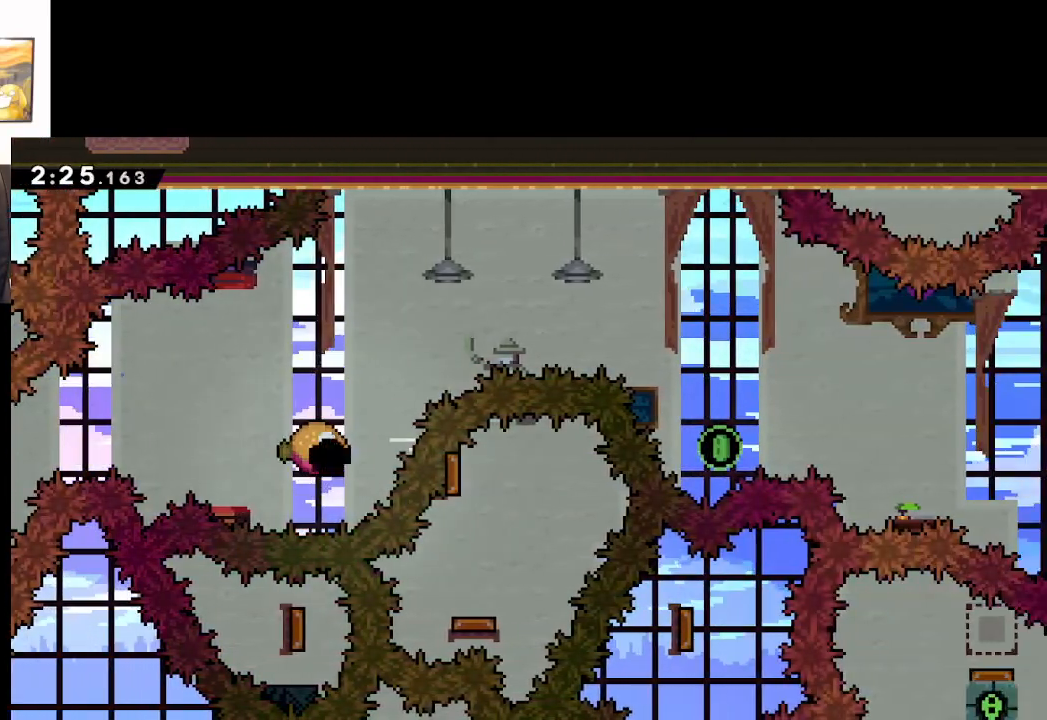
{"buttons": ["A"], "left_stick": "center", "right_stick": "center", "events": [[67, "A", "up"], [150, "A", "down"], [250, "A", "up"], [317, "A", "down"], [417, "A", "up"], [500, "A", "down"]]}
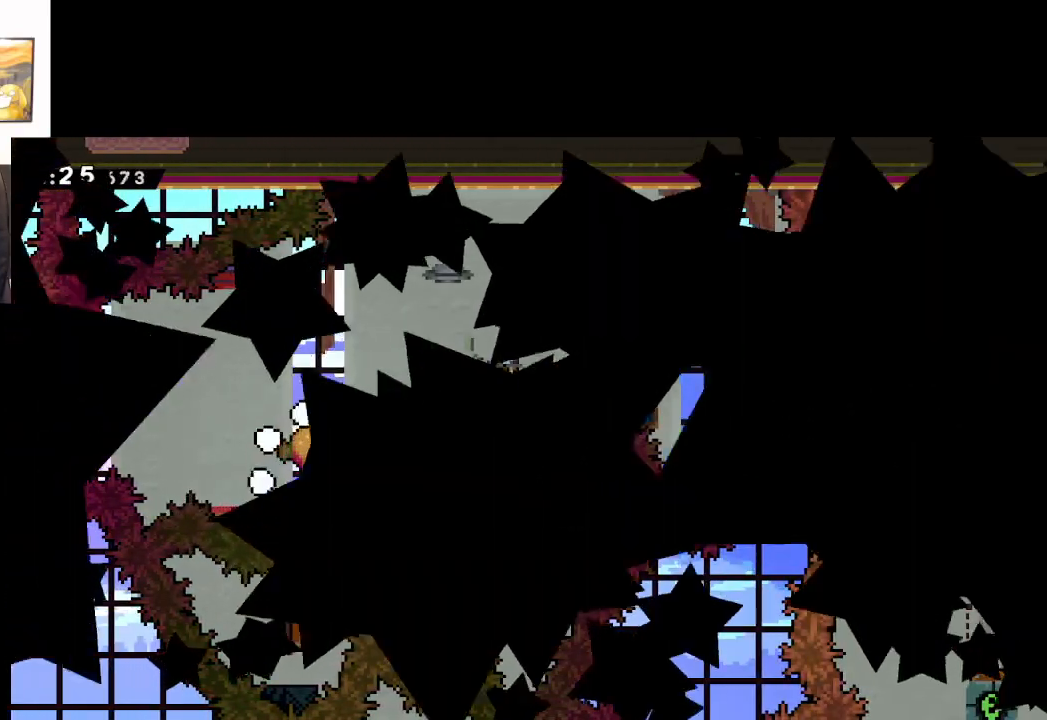
{"buttons": [], "left_stick": "center", "right_stick": "center", "events": [[67, "A", "up"]]}
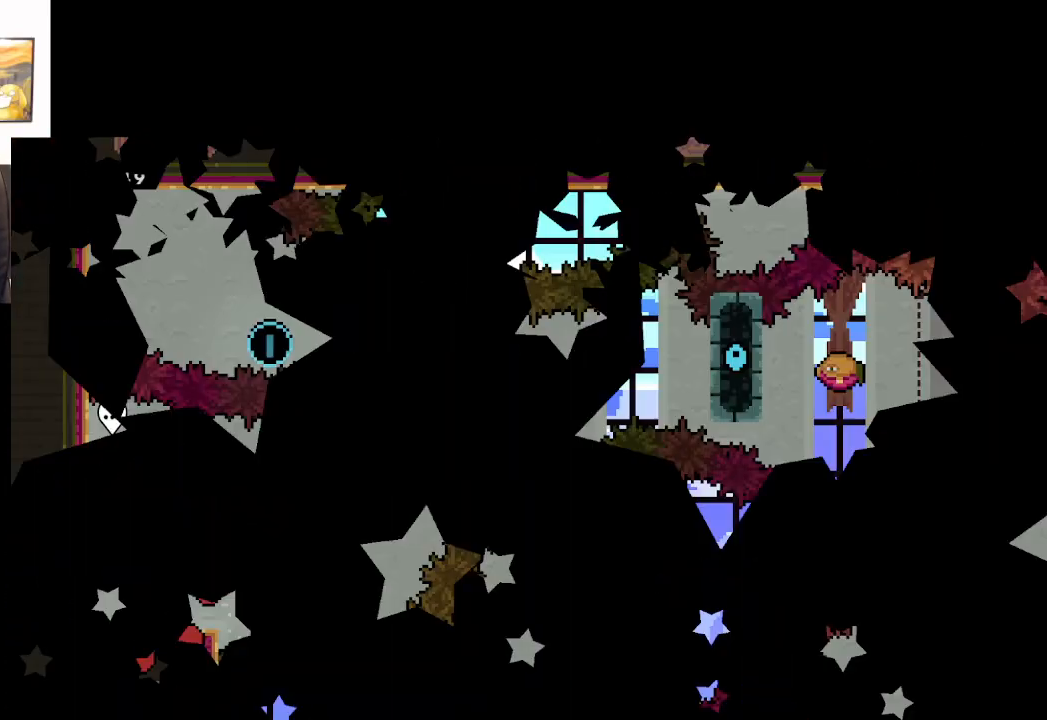
{"buttons": [], "left_stick": "center", "right_stick": "center", "events": []}
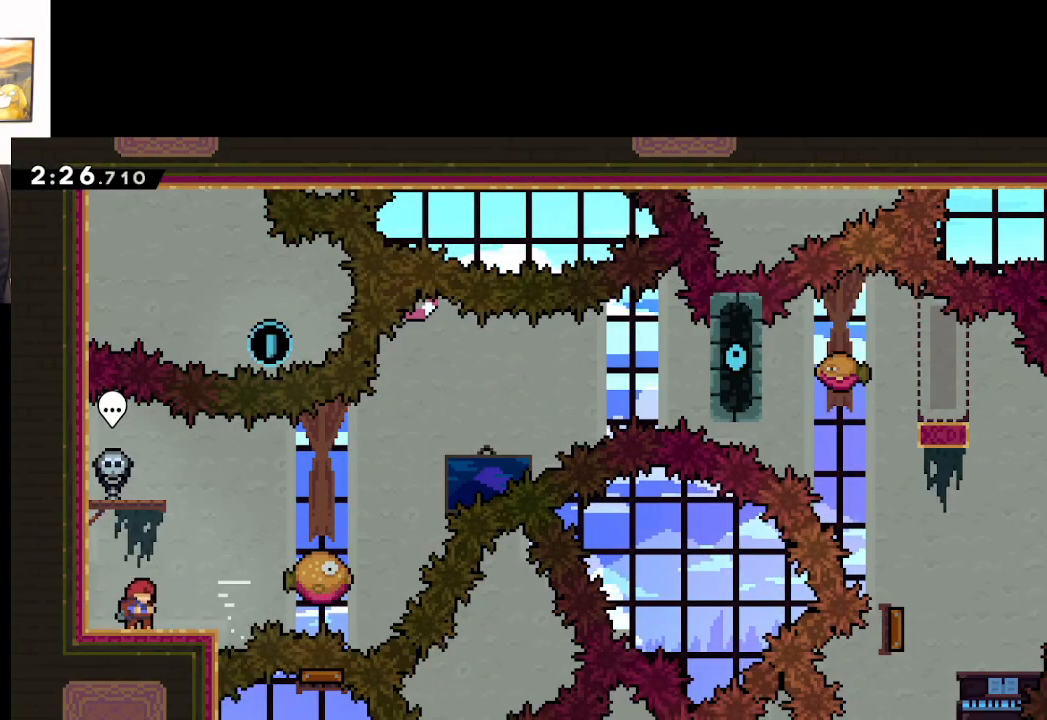
{"buttons": ["A"], "left_stick": "right", "right_stick": "center", "events": [[83, "left_stick", "right"], [267, "A", "down"]]}
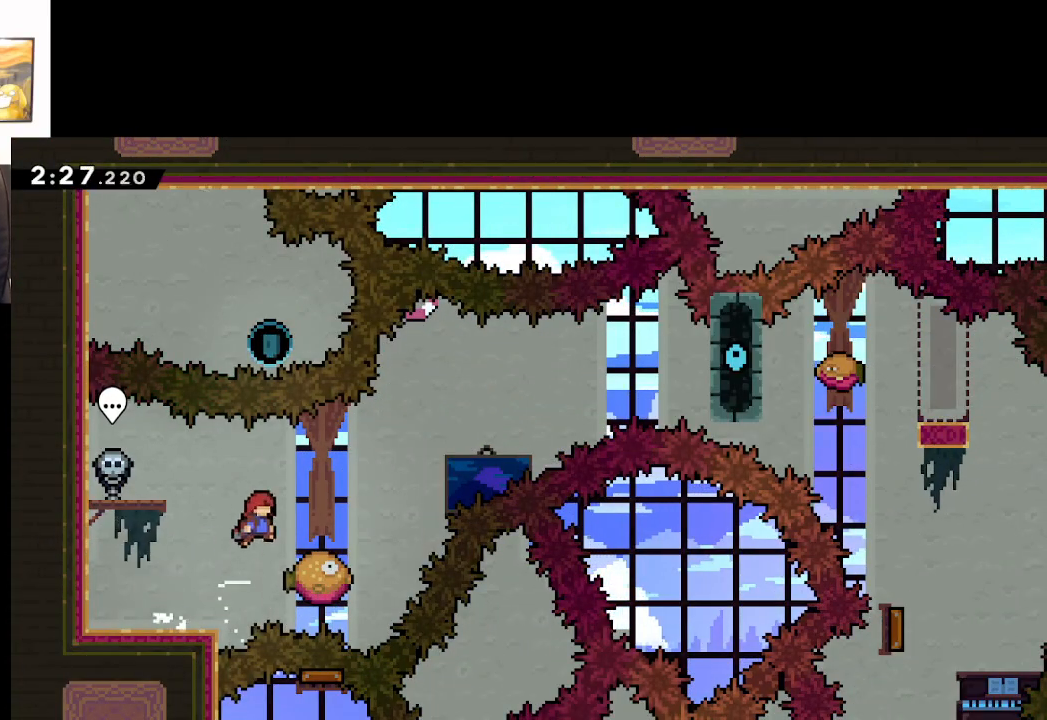
{"buttons": ["A"], "left_stick": "center", "right_stick": "center", "events": [[467, "left_stick", "center"]]}
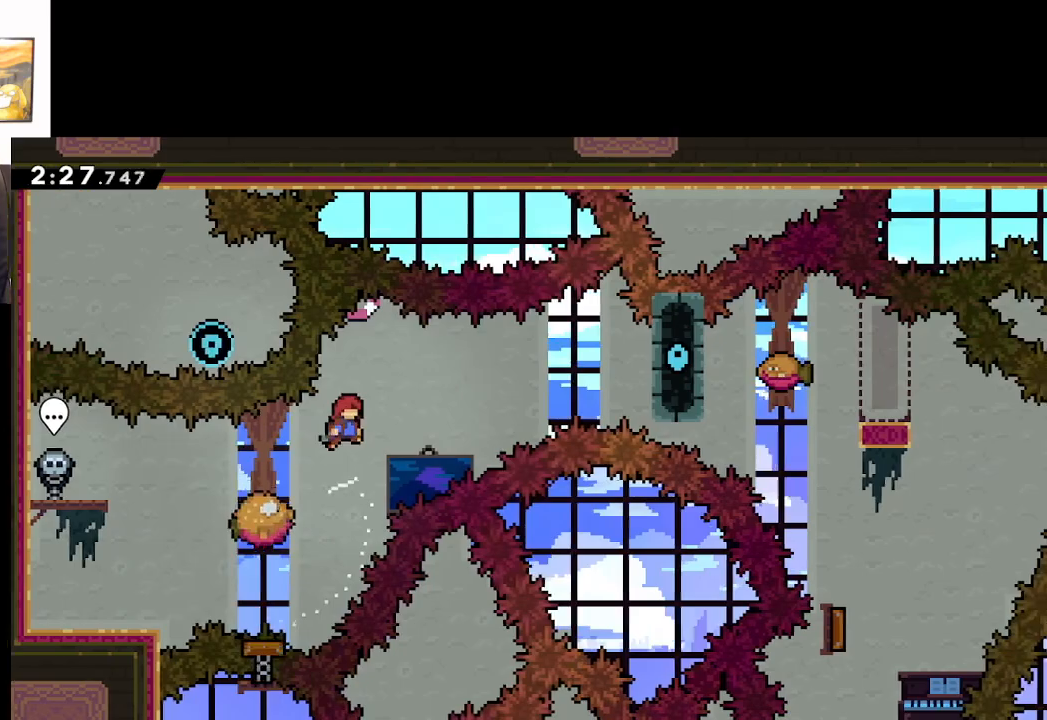
{"buttons": ["A"], "left_stick": "right", "right_stick": "center", "events": [[133, "left_stick", "left"], [367, "left_stick", "right"]]}
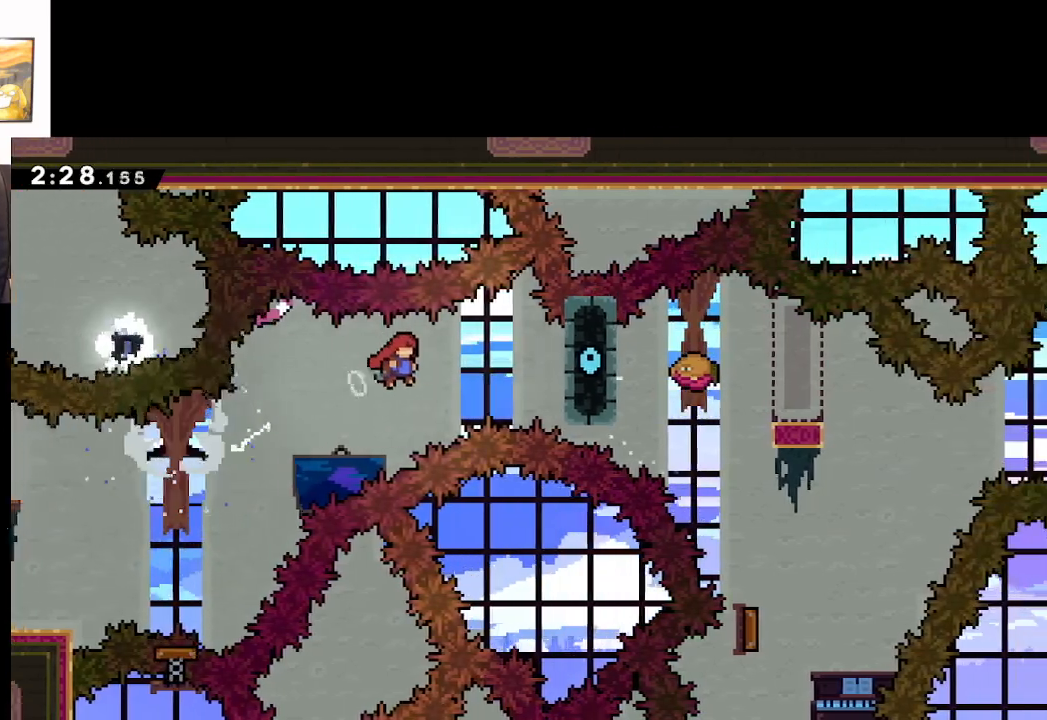
{"buttons": ["A", "L2"], "left_stick": "center", "right_stick": "center", "events": [[183, "L2", "down"], [350, "left_stick", "center"]]}
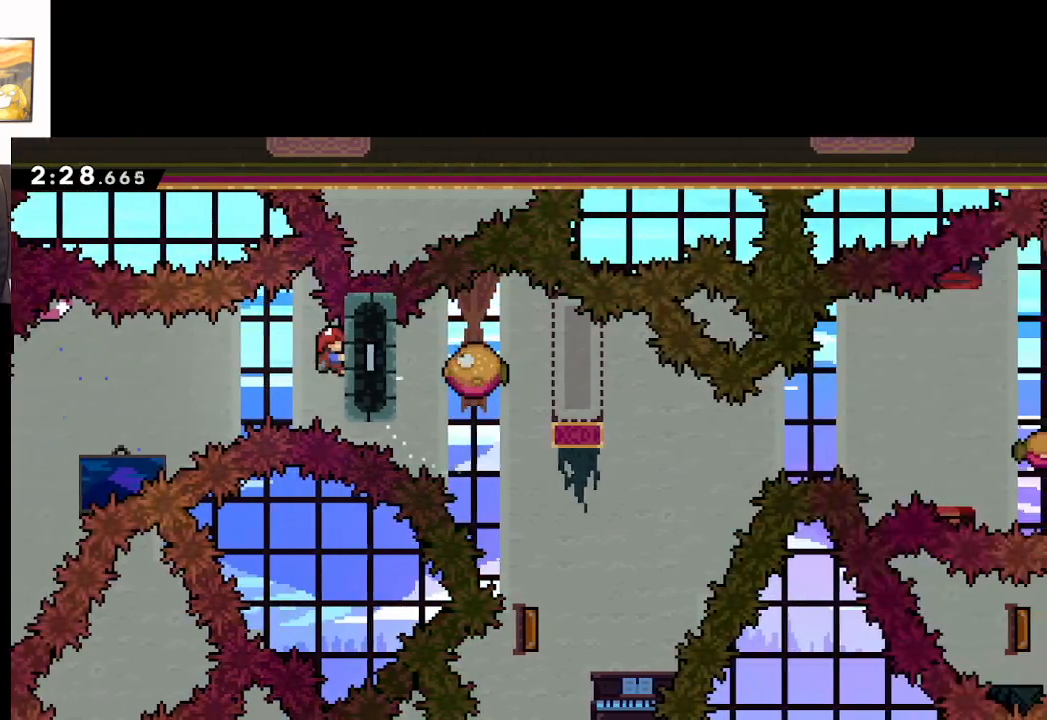
{"buttons": ["A", "L2"], "left_stick": "center", "right_stick": "center", "events": []}
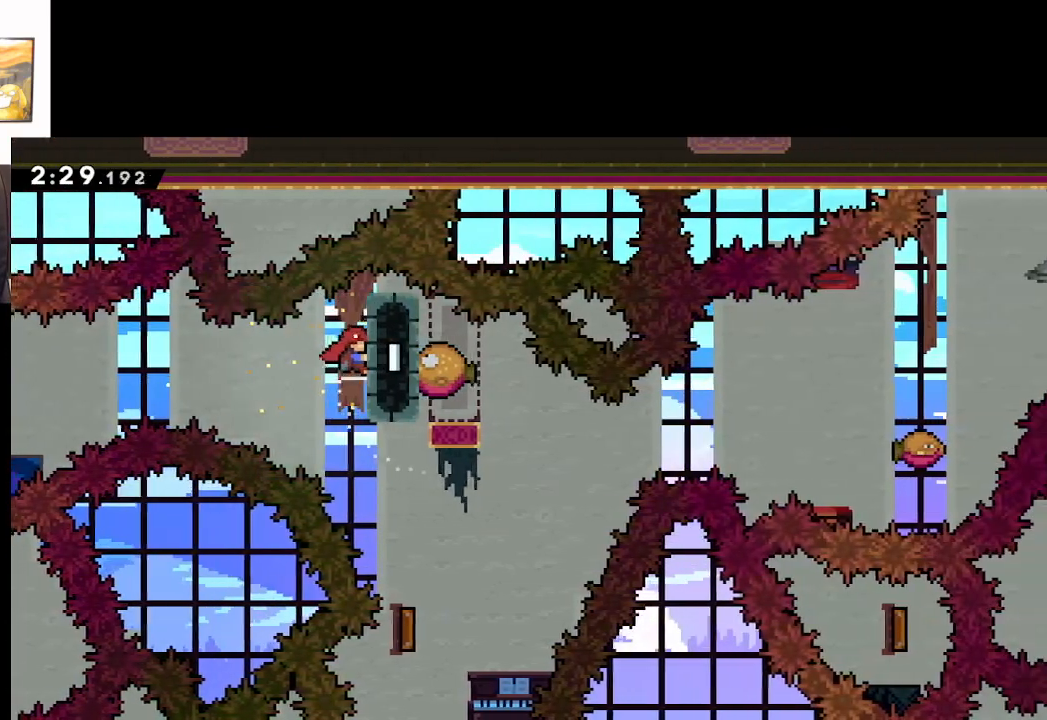
{"buttons": ["A"], "left_stick": "center", "right_stick": "center", "events": [[383, "L2", "up"]]}
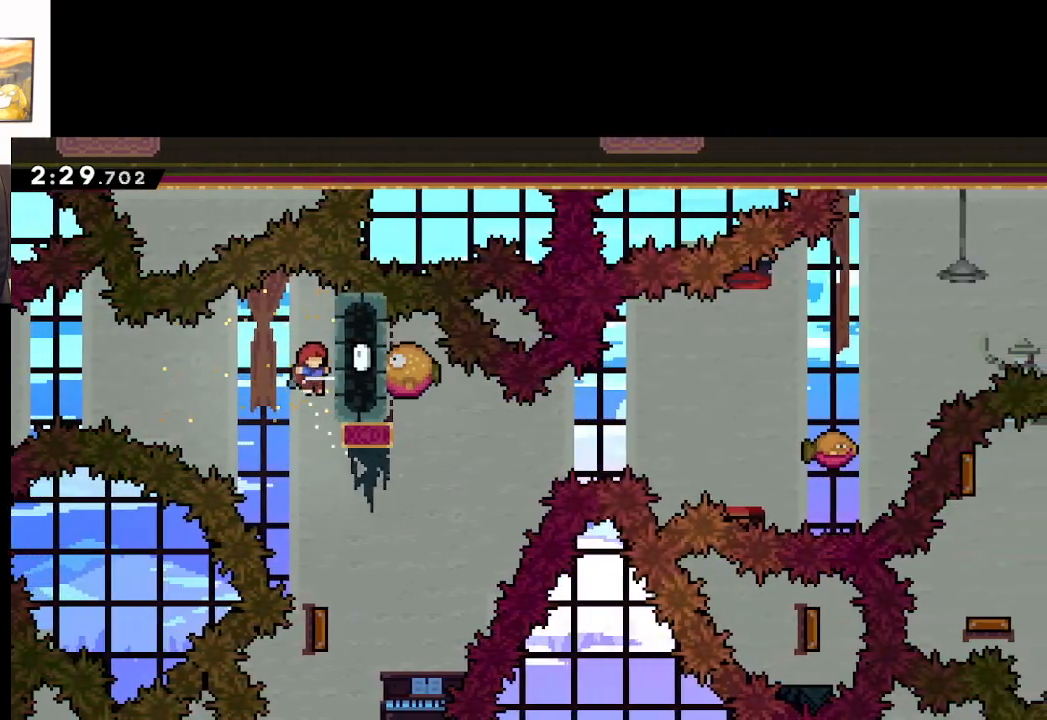
{"buttons": ["A"], "left_stick": "center", "right_stick": "center", "events": []}
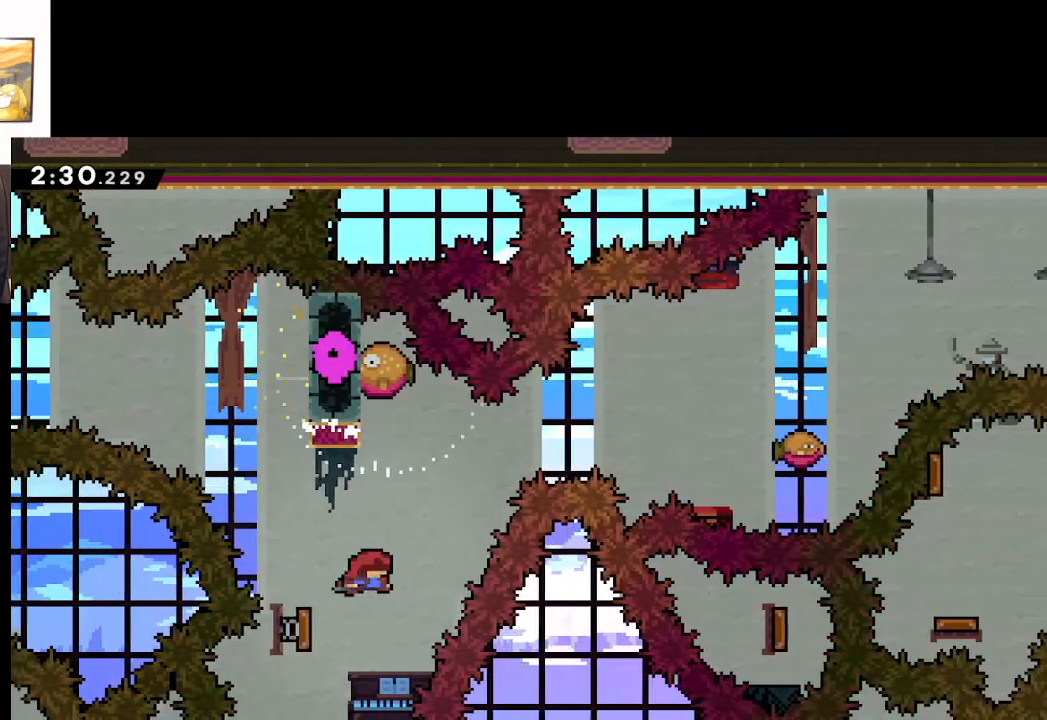
{"buttons": ["A", "X"], "left_stick": "up-left", "right_stick": "center", "events": [[183, "X", "down"], [183, "left_stick", "up"], [417, "left_stick", "up-left"]]}
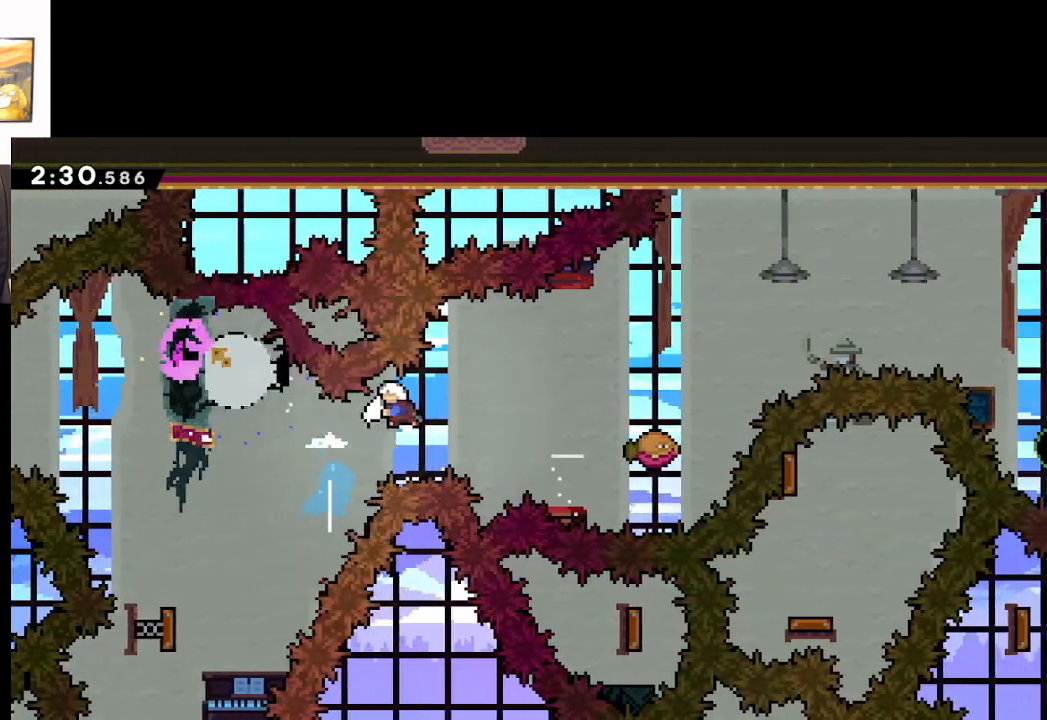
{"buttons": ["A"], "left_stick": "up-left", "right_stick": "center", "events": [[17, "X", "up"], [83, "left_stick", "right"], [350, "left_stick", "center"], [400, "left_stick", "up-left"]]}
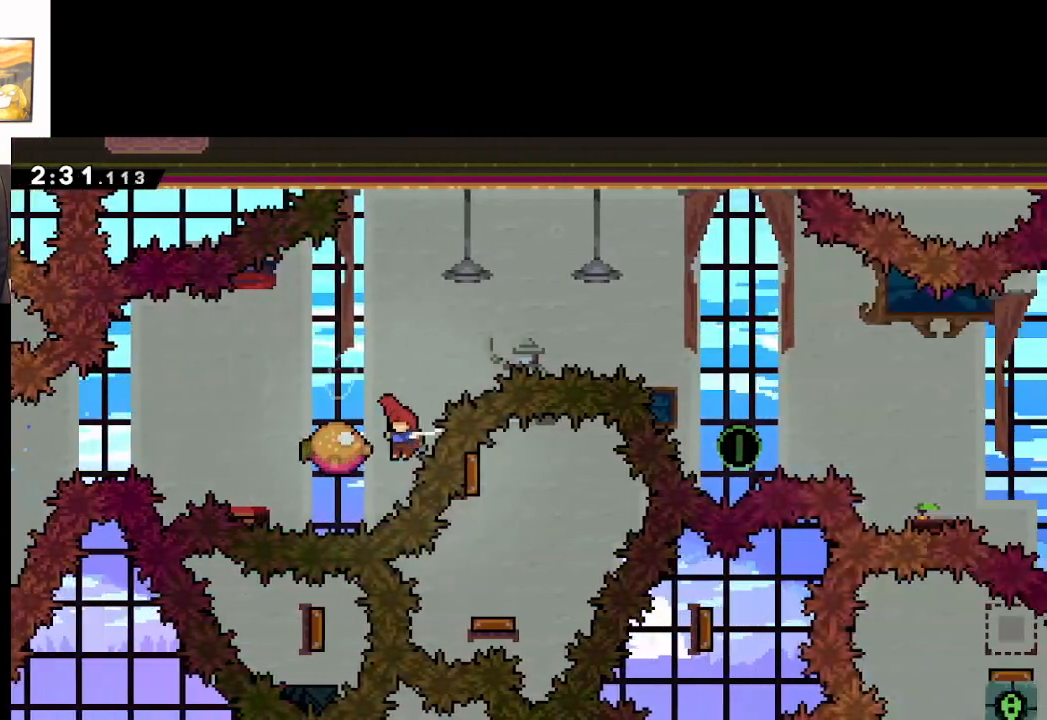
{"buttons": [], "left_stick": "up-right", "right_stick": "center", "events": [[100, "left_stick", "up"], [433, "left_stick", "up-right"], [467, "A", "up"]]}
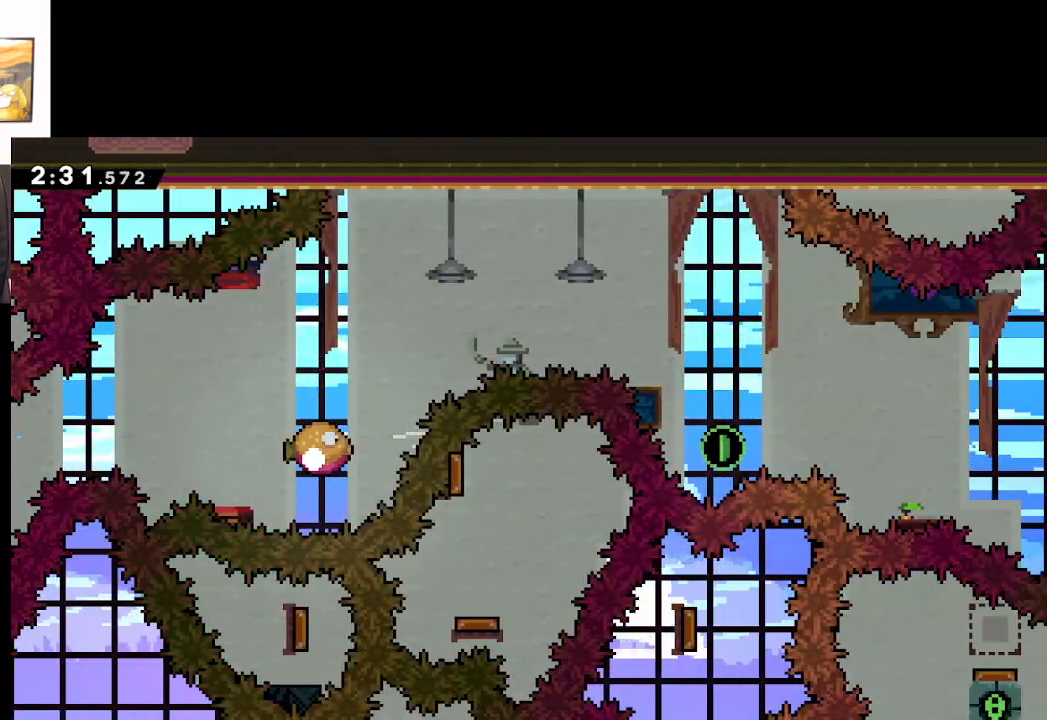
{"buttons": [], "left_stick": "center", "right_stick": "center", "events": [[50, "A", "down"], [150, "A", "up"], [217, "A", "down"], [317, "A", "up"], [350, "left_stick", "center"], [383, "A", "down"], [500, "A", "up"]]}
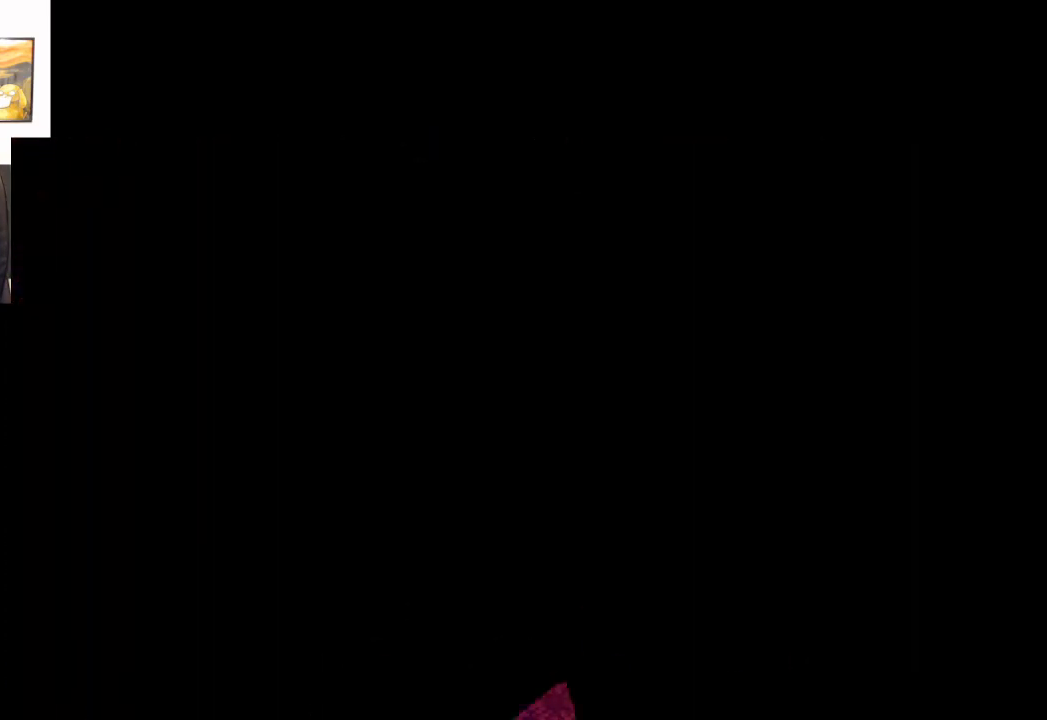
{"buttons": [], "left_stick": "center", "right_stick": "center", "events": [[17, "A", "down"], [117, "A", "up"]]}
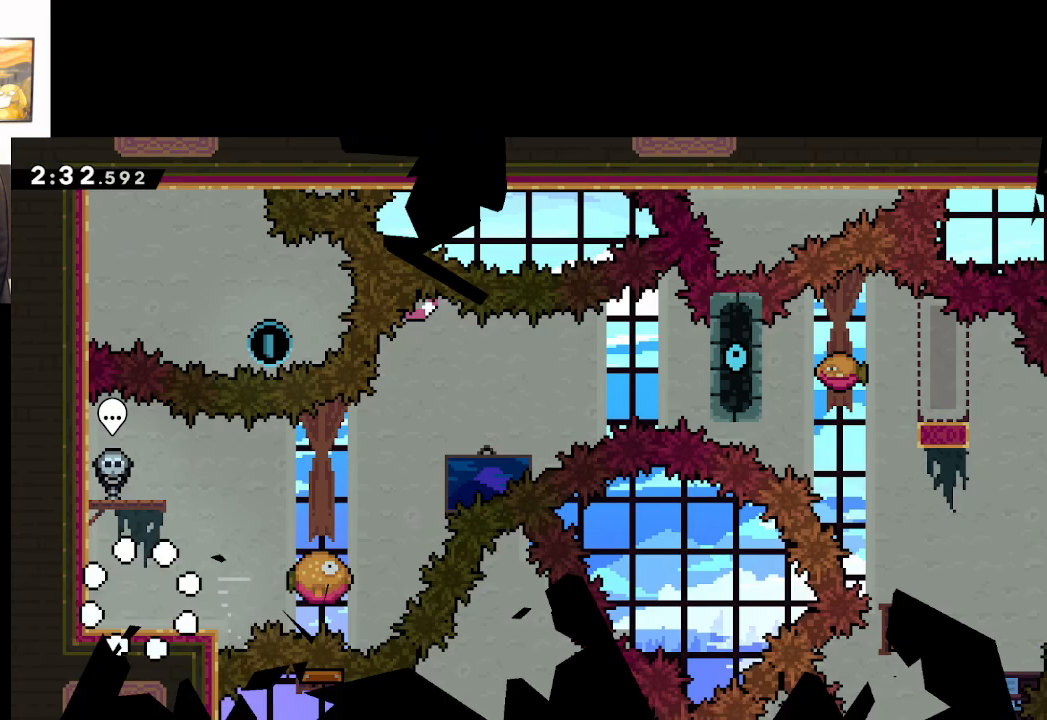
{"buttons": ["A"], "left_stick": "right", "right_stick": "center", "events": [[250, "left_stick", "right"], [417, "A", "down"]]}
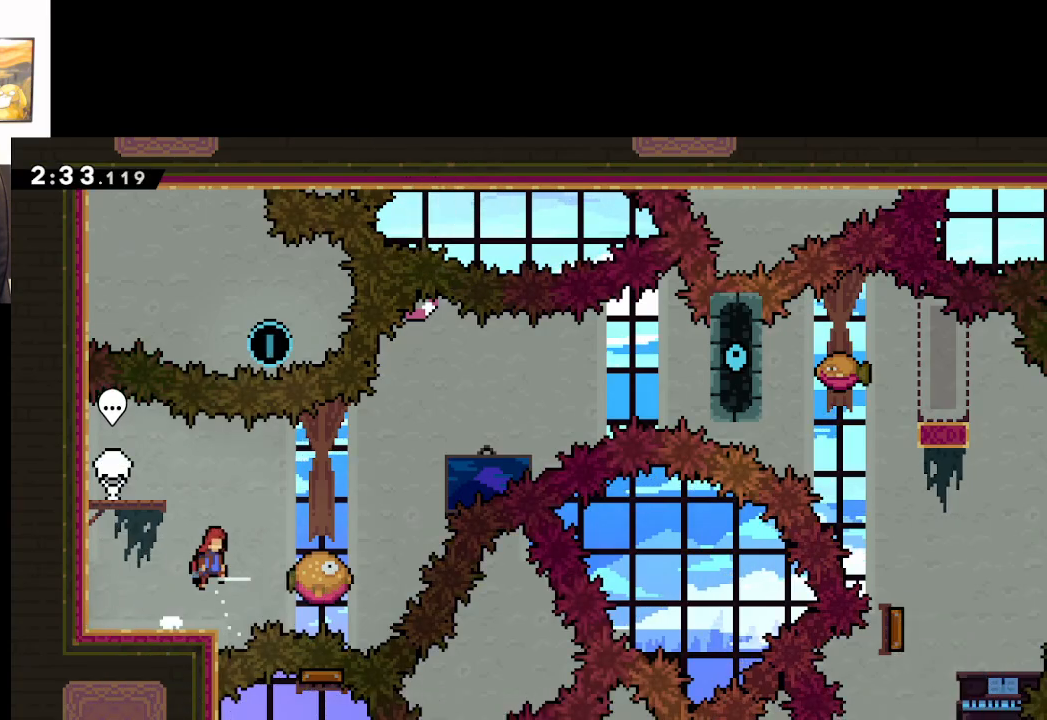
{"buttons": ["A"], "left_stick": "right", "right_stick": "center", "events": [[300, "left_stick", "center"], [400, "left_stick", "right"]]}
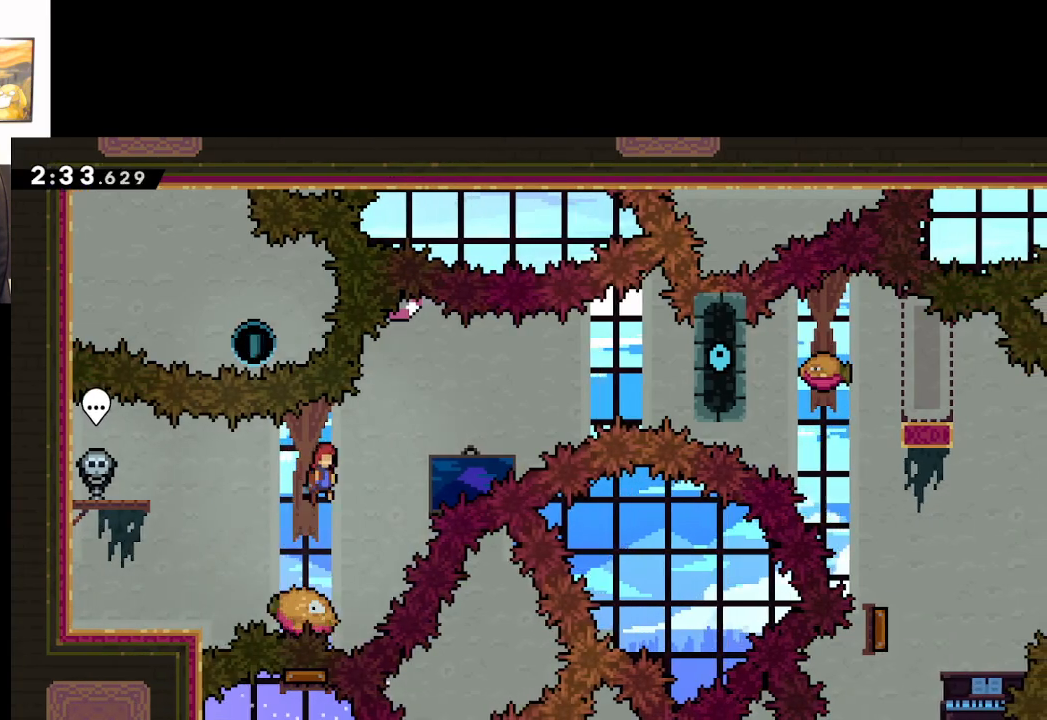
{"buttons": ["A"], "left_stick": "right", "right_stick": "center", "events": [[150, "left_stick", "center"], [467, "left_stick", "right"]]}
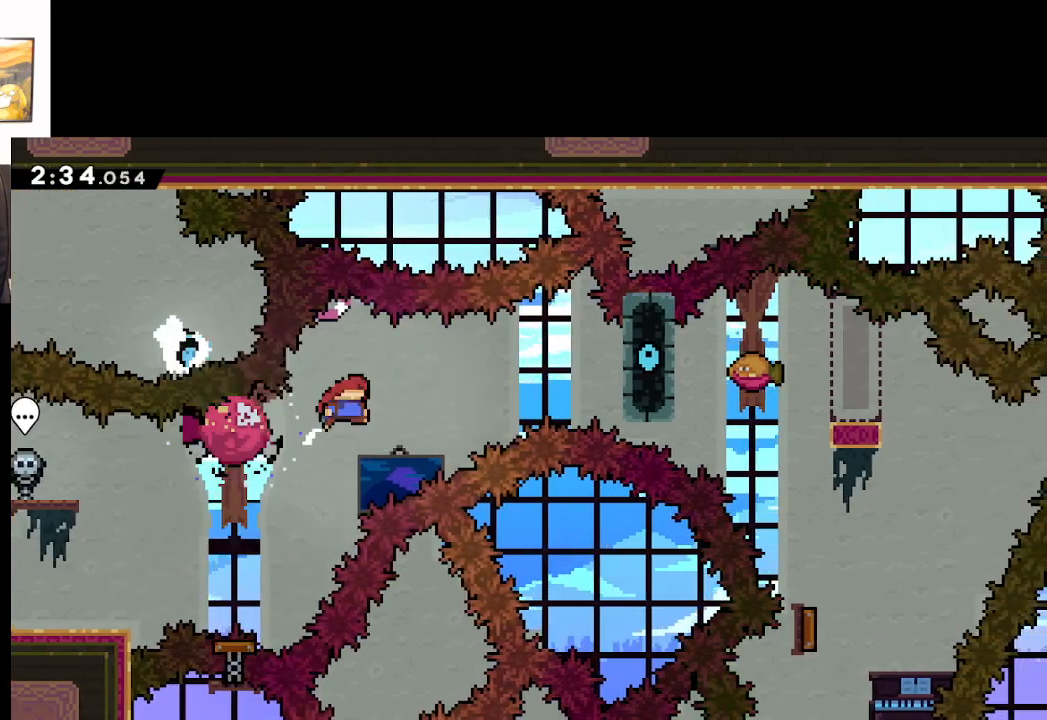
{"buttons": ["A", "L2"], "left_stick": "center", "right_stick": "center", "events": [[317, "L2", "down"], [433, "left_stick", "center"]]}
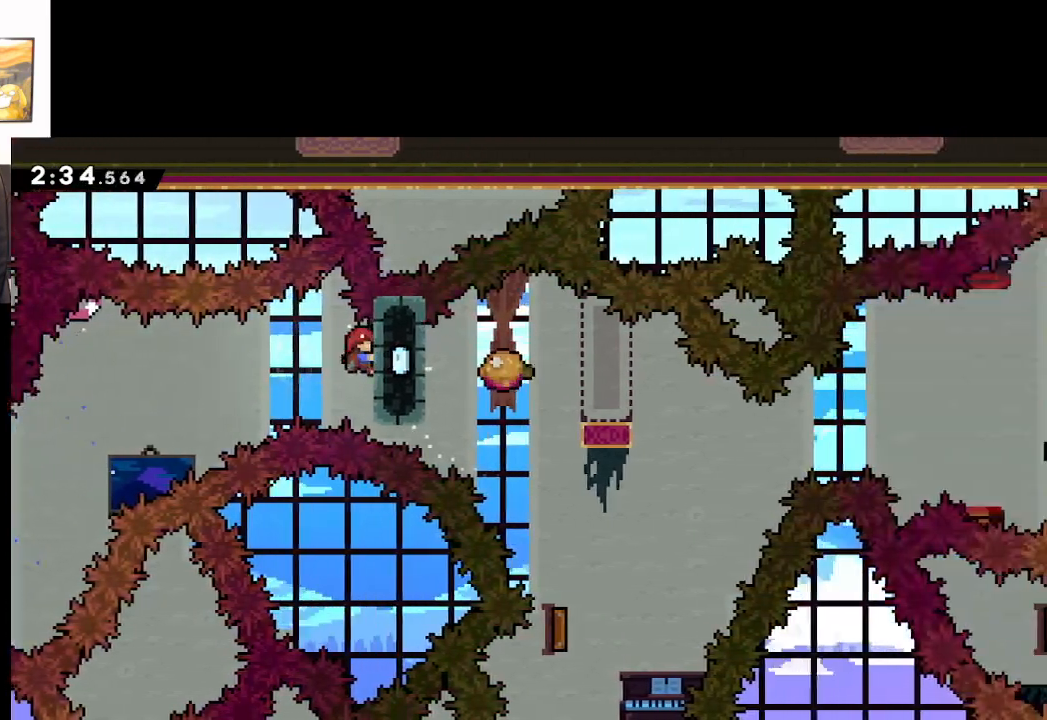
{"buttons": ["A", "L2"], "left_stick": "center", "right_stick": "center", "events": []}
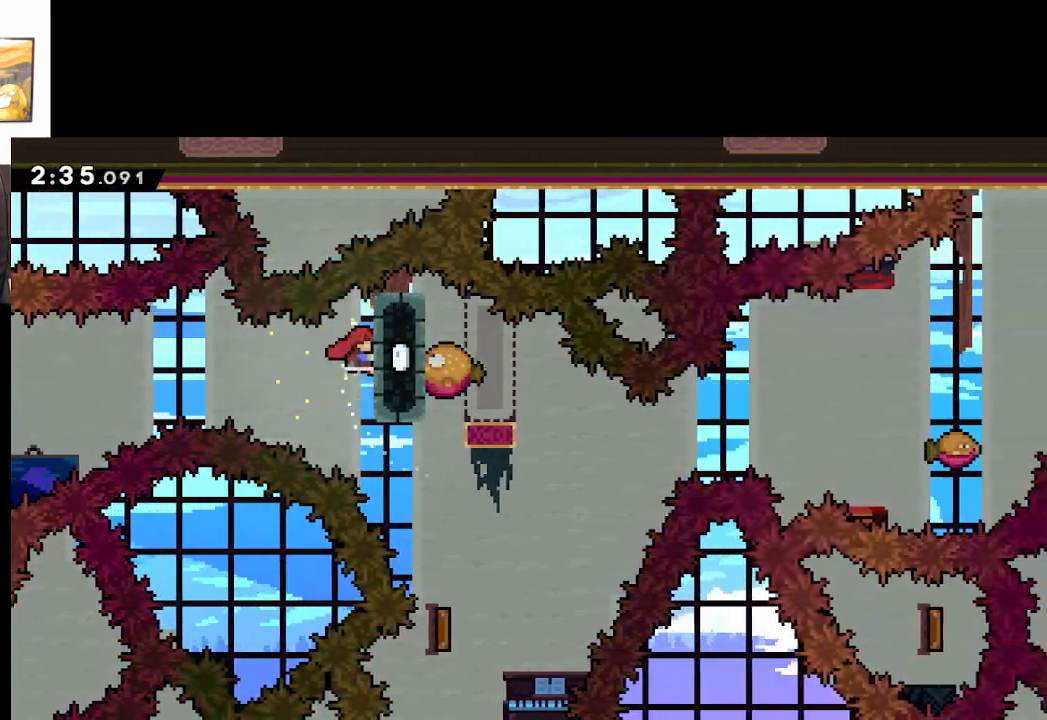
{"buttons": ["A", "L2"], "left_stick": "center", "right_stick": "center", "events": []}
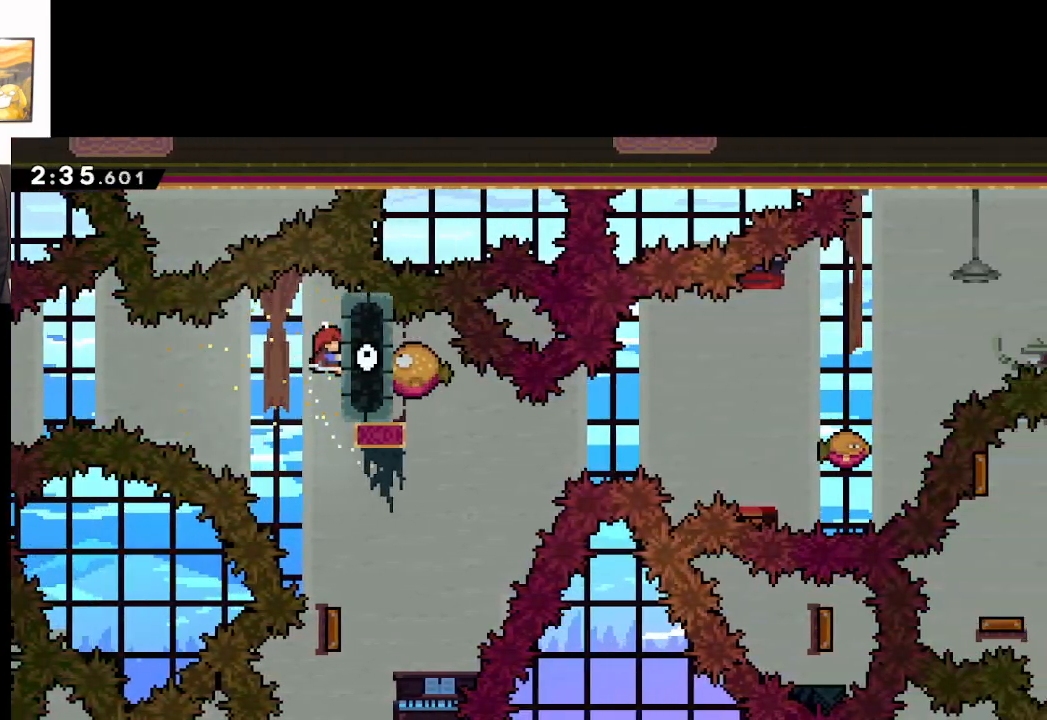
{"buttons": ["A"], "left_stick": "center", "right_stick": "center", "events": [[50, "L2", "up"]]}
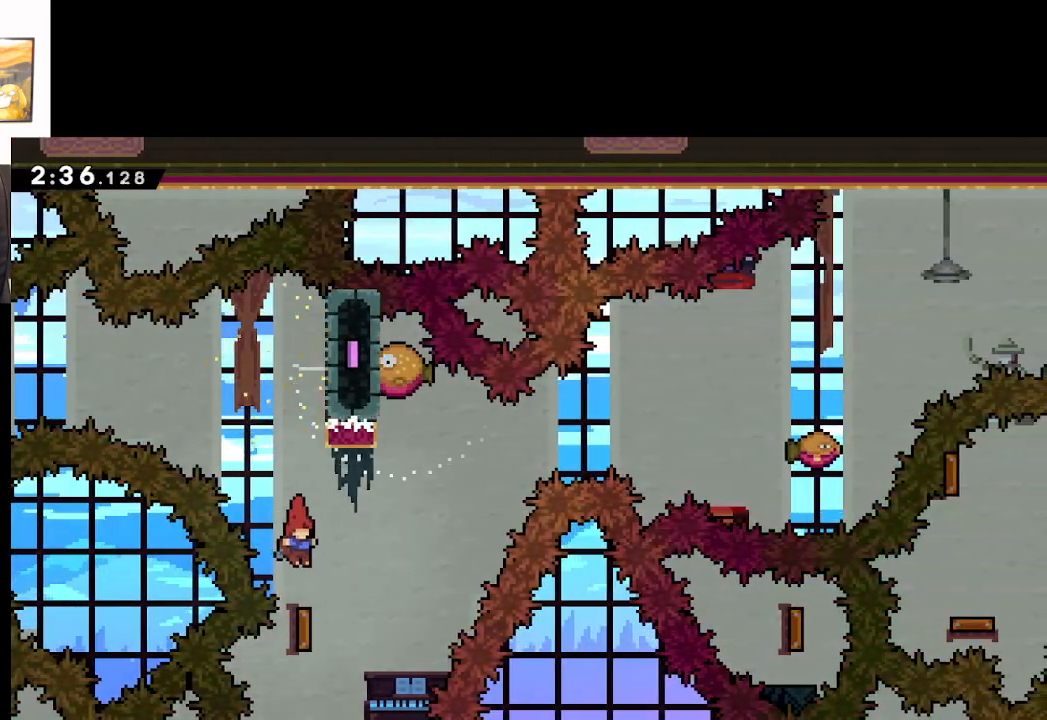
{"buttons": ["A", "X"], "left_stick": "up-left", "right_stick": "center", "events": [[283, "left_stick", "up-left"], [350, "X", "down"]]}
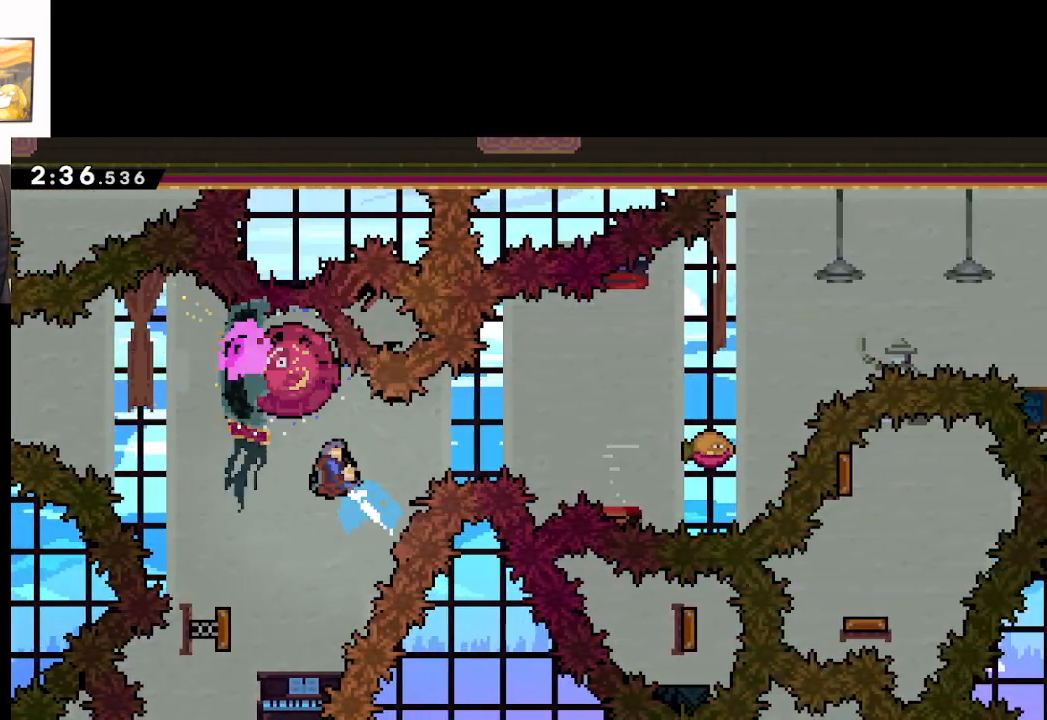
{"buttons": ["A", "X"], "left_stick": "up-right", "right_stick": "center", "events": [[33, "left_stick", "up-right"], [133, "X", "up"], [433, "X", "down"]]}
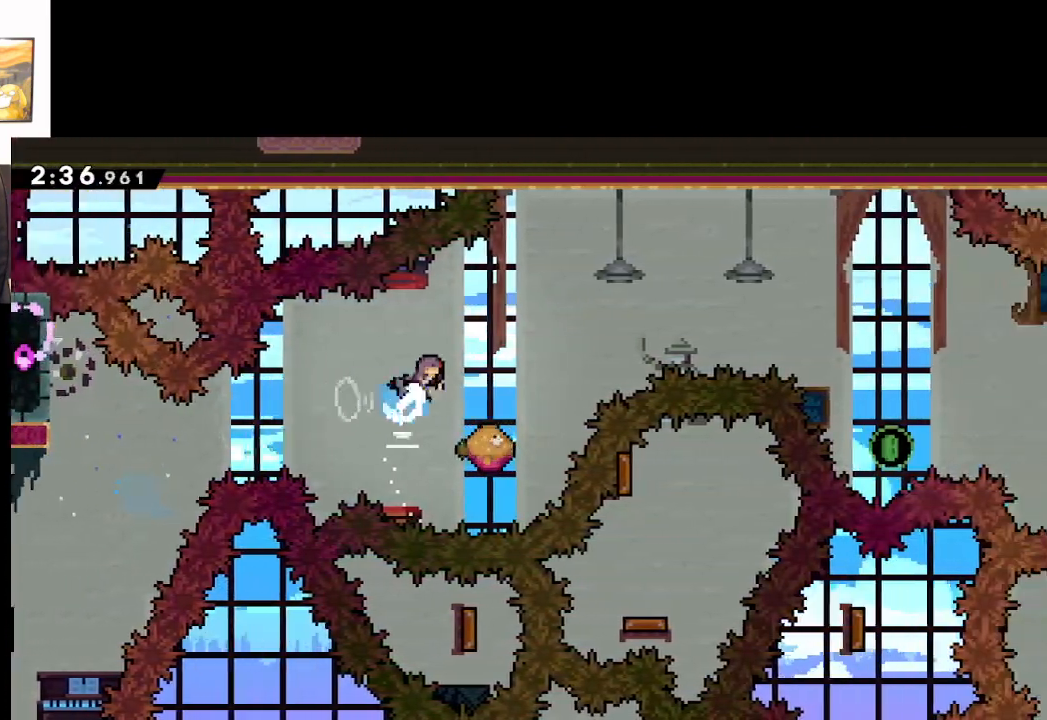
{"buttons": ["A"], "left_stick": "up-left", "right_stick": "center", "events": [[267, "left_stick", "up-left"], [467, "X", "up"]]}